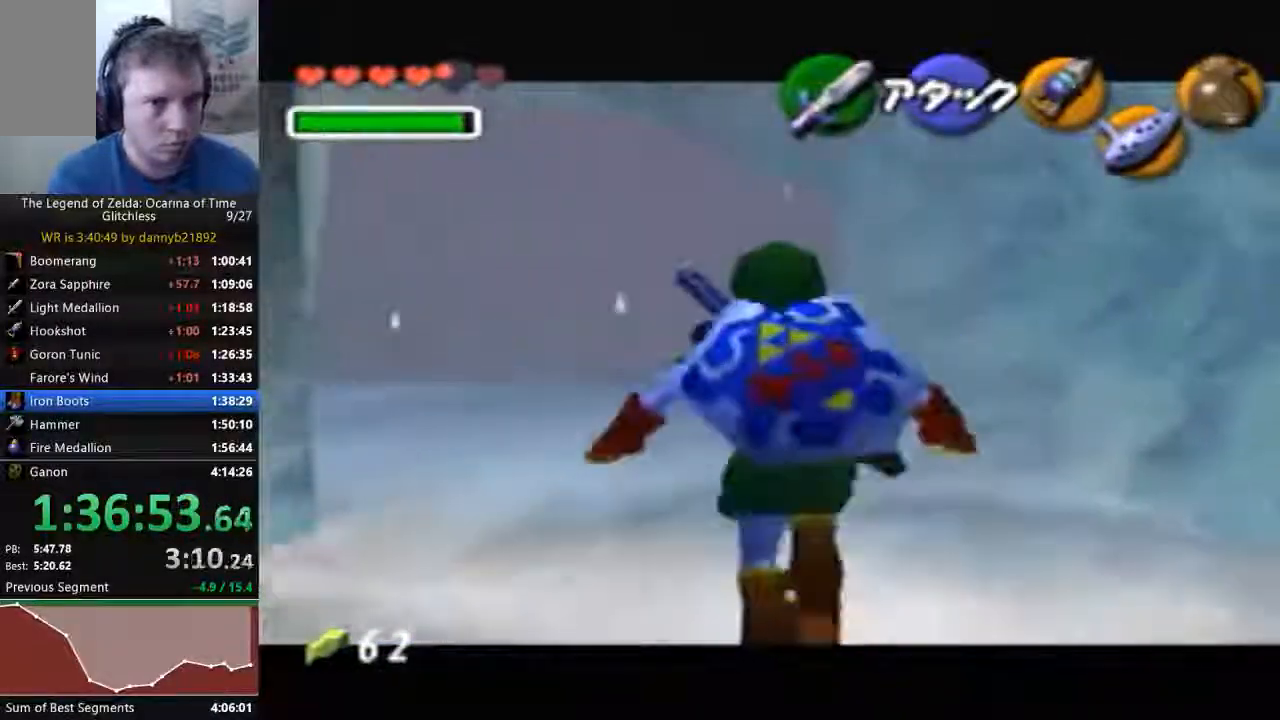
Gameplay with a controller (Nintendo layout); each line is a JSON object with the inputs held at the frame after it. "events" lists button and stick changes between this image and that frame as [ms after this image, input, new state], when the widget could be followed in between. Not read: L3 R3 Z.
{"buttons": [], "left_stick": "up-left", "events": [[233, "left_stick", "up-left"]]}
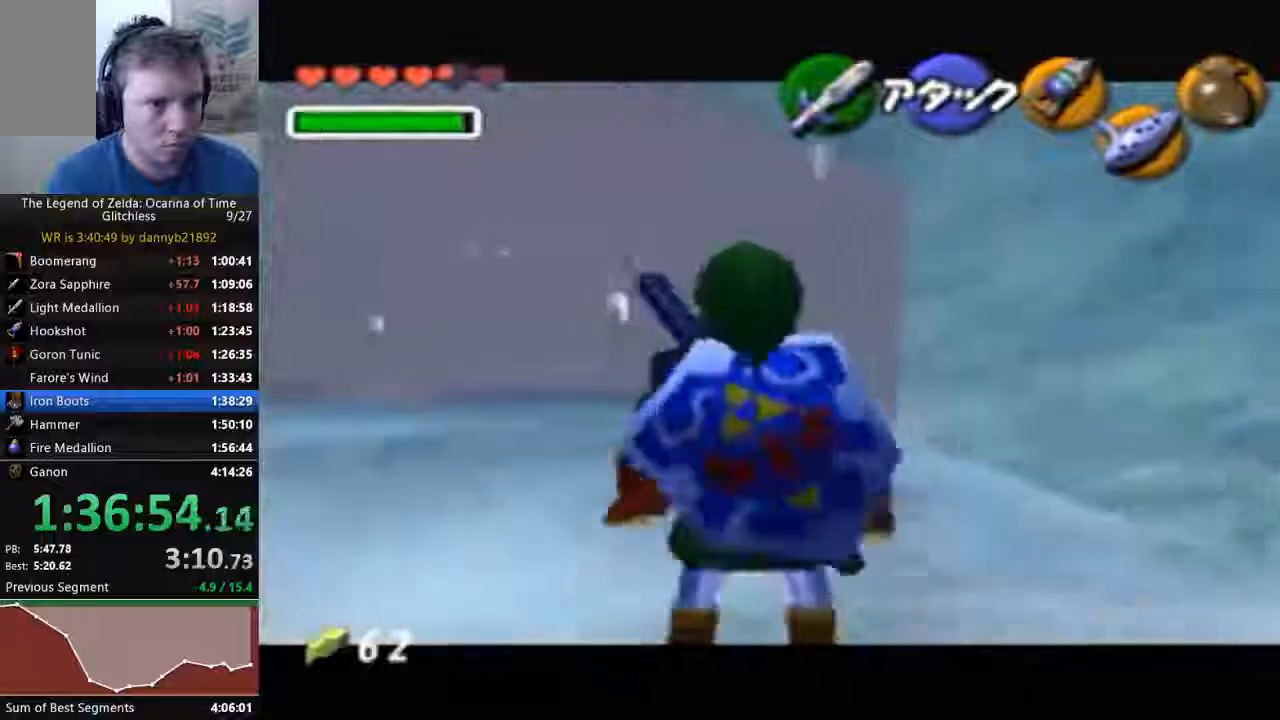
{"buttons": [], "left_stick": "up-left", "events": []}
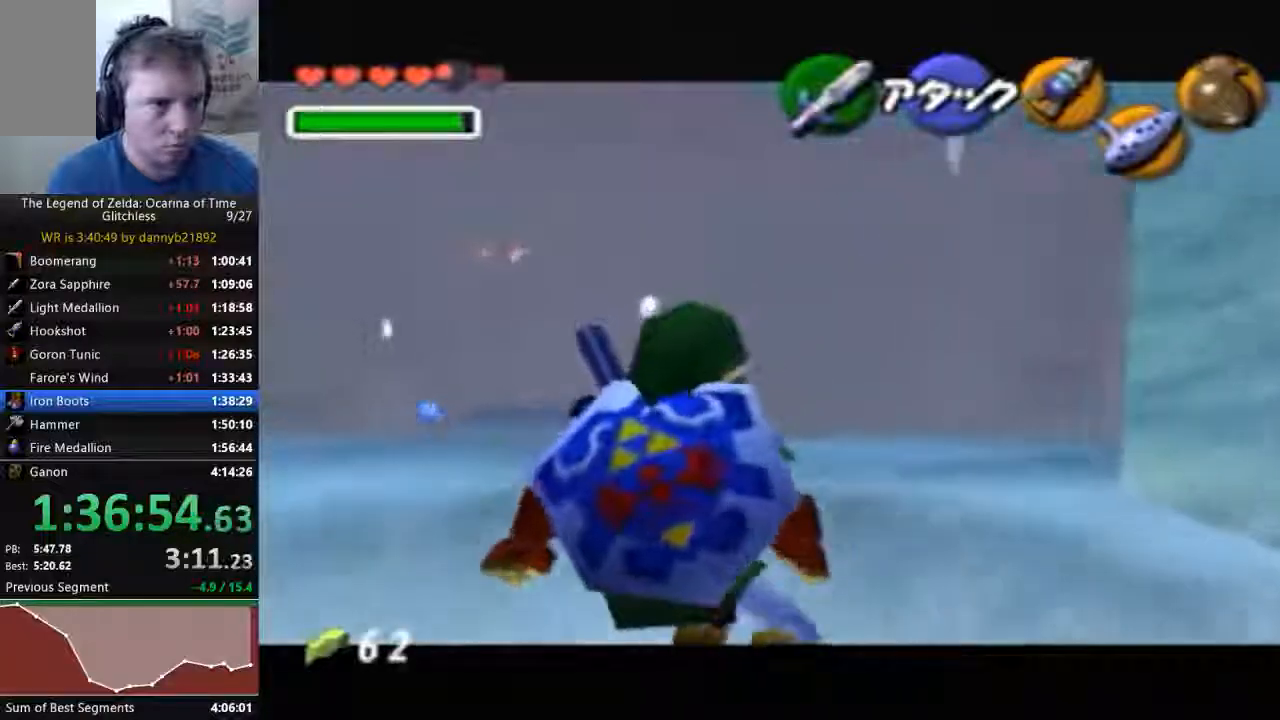
{"buttons": [], "left_stick": "up-left", "events": []}
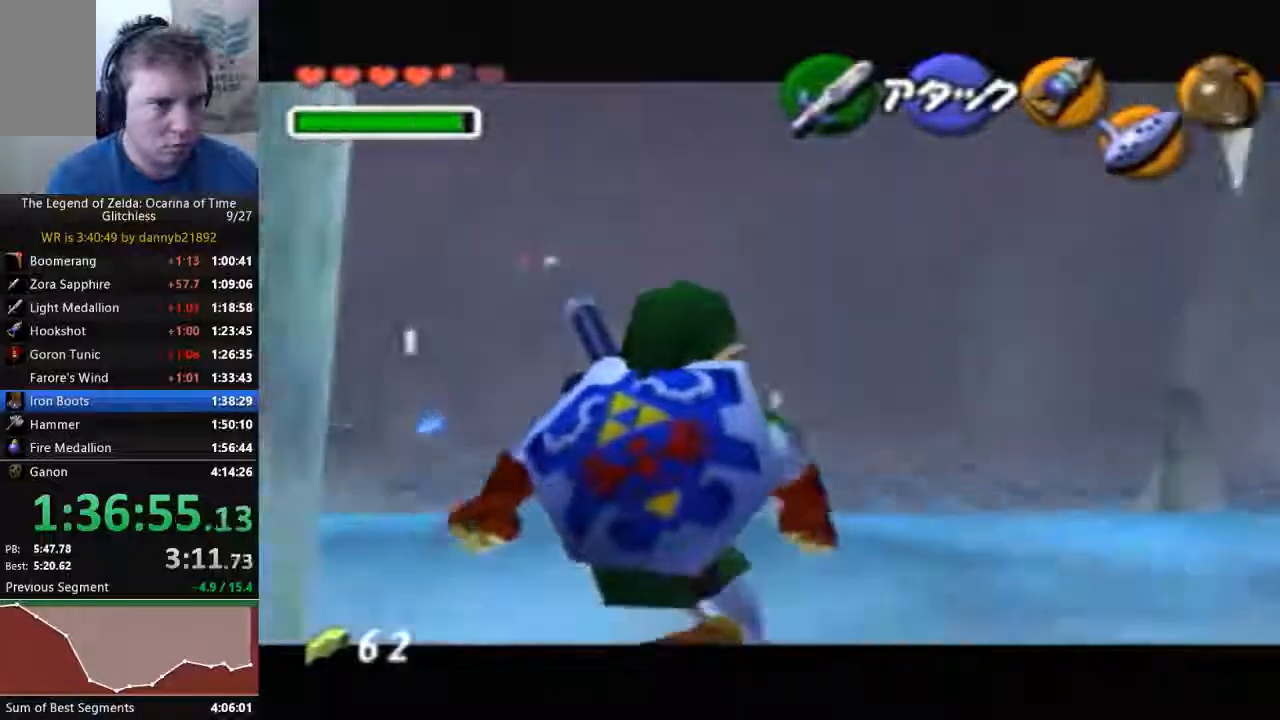
{"buttons": [], "left_stick": "up", "events": [[133, "left_stick", "up"]]}
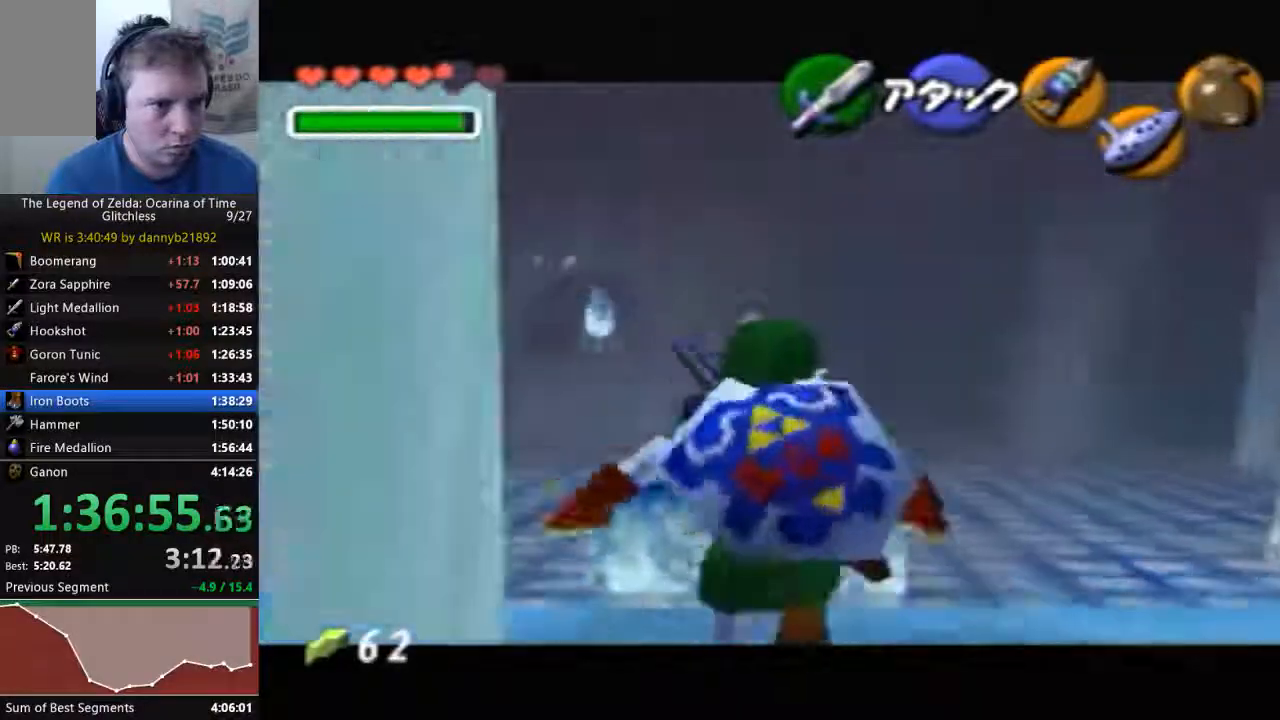
{"buttons": [], "left_stick": "up", "events": []}
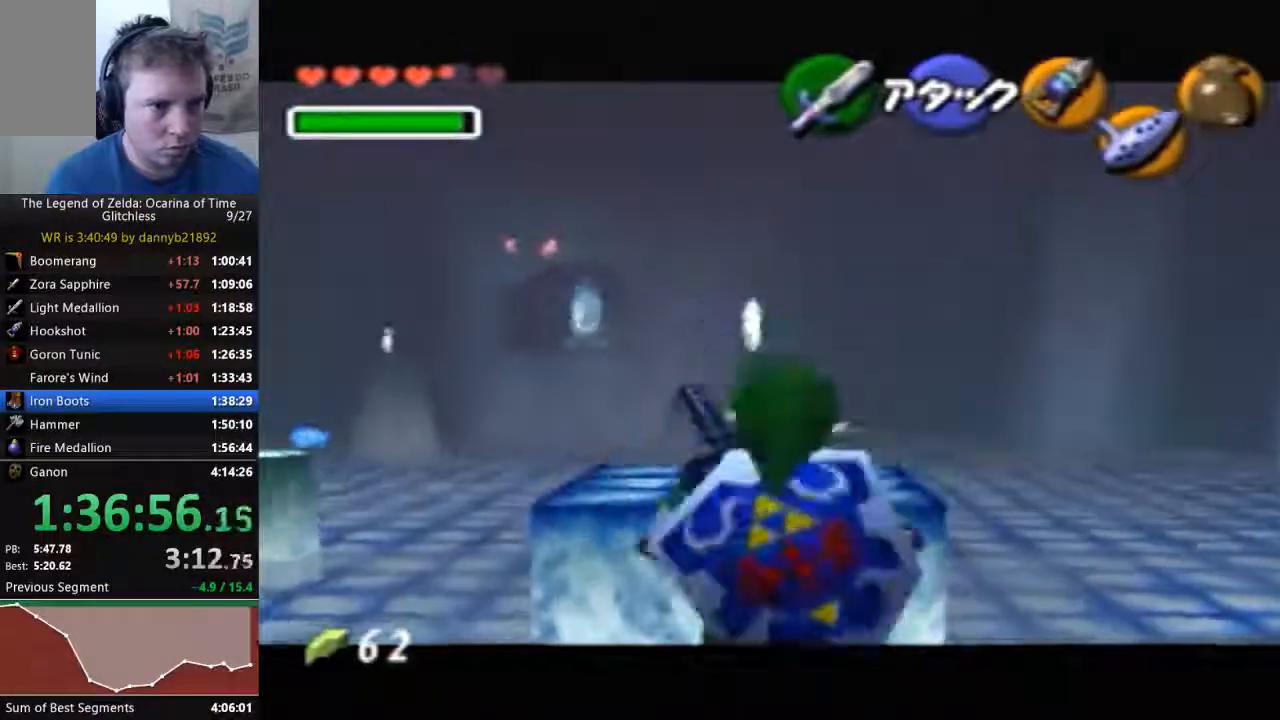
{"buttons": [], "left_stick": "up", "events": []}
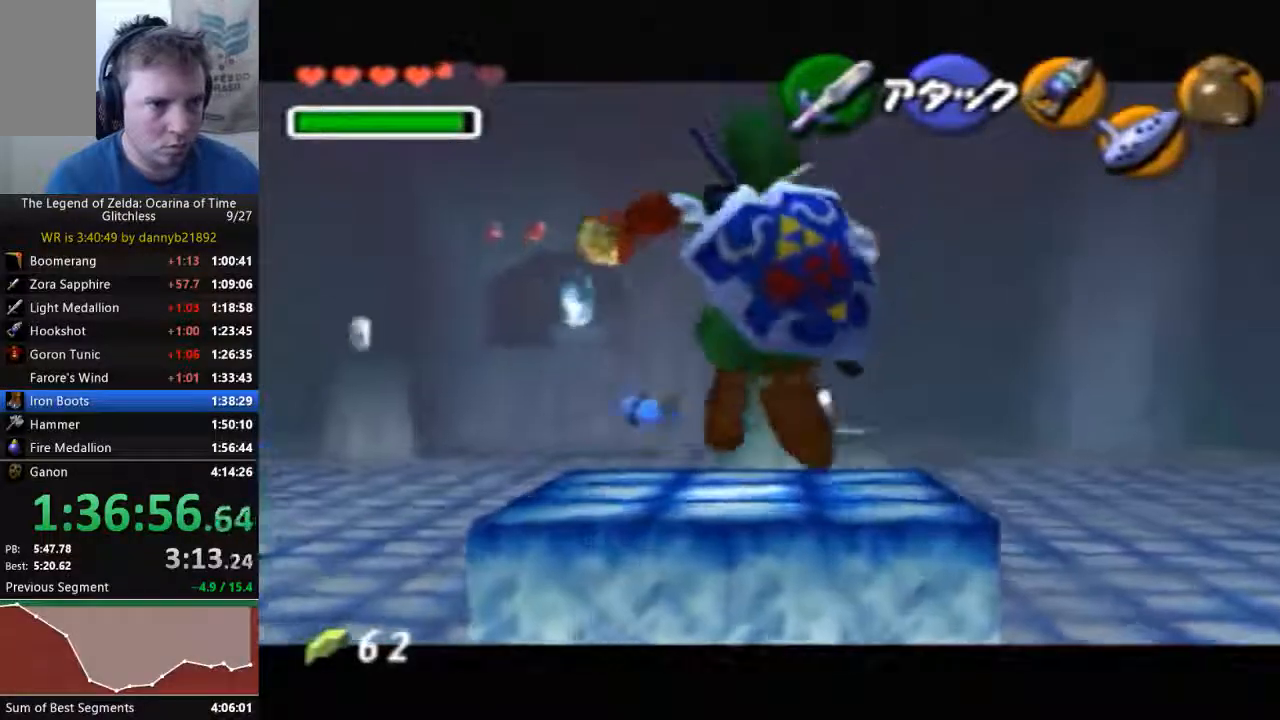
{"buttons": [], "left_stick": "center", "events": [[467, "left_stick", "center"]]}
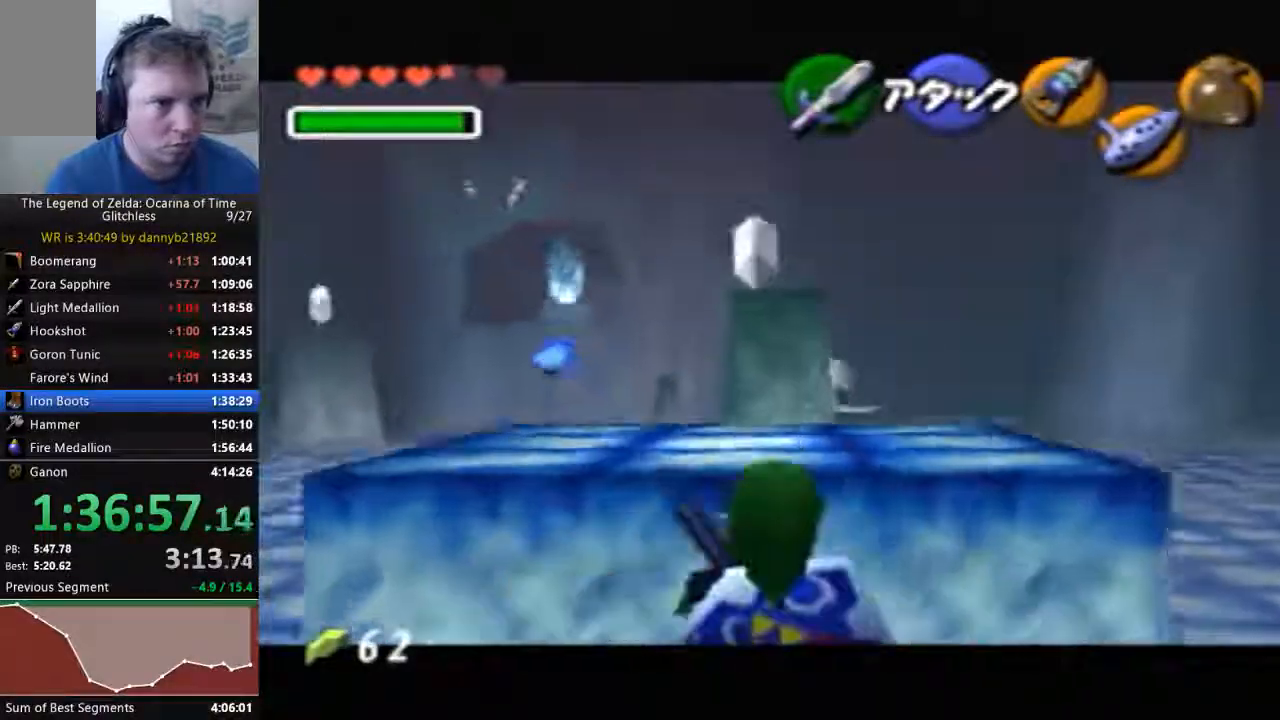
{"buttons": [], "left_stick": "left", "events": [[233, "left_stick", "left"]]}
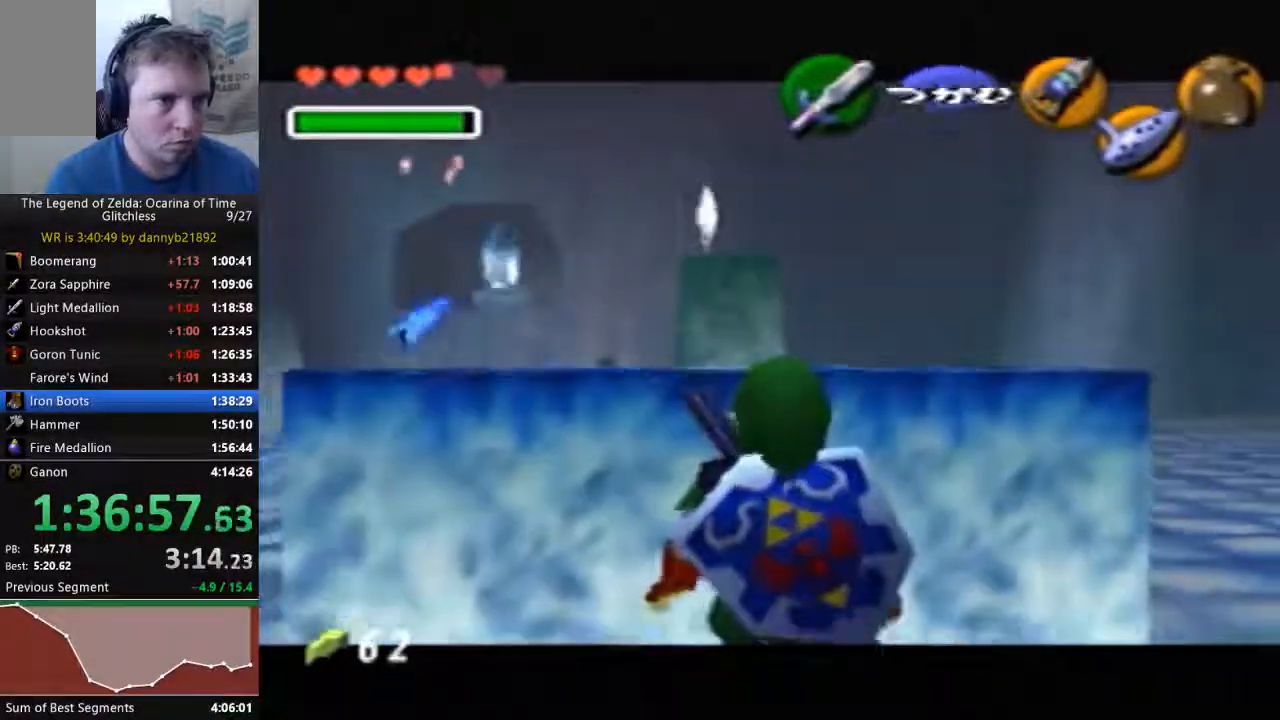
{"buttons": ["A"], "left_stick": "up", "events": [[67, "left_stick", "center"], [367, "left_stick", "up"], [467, "A", "down"]]}
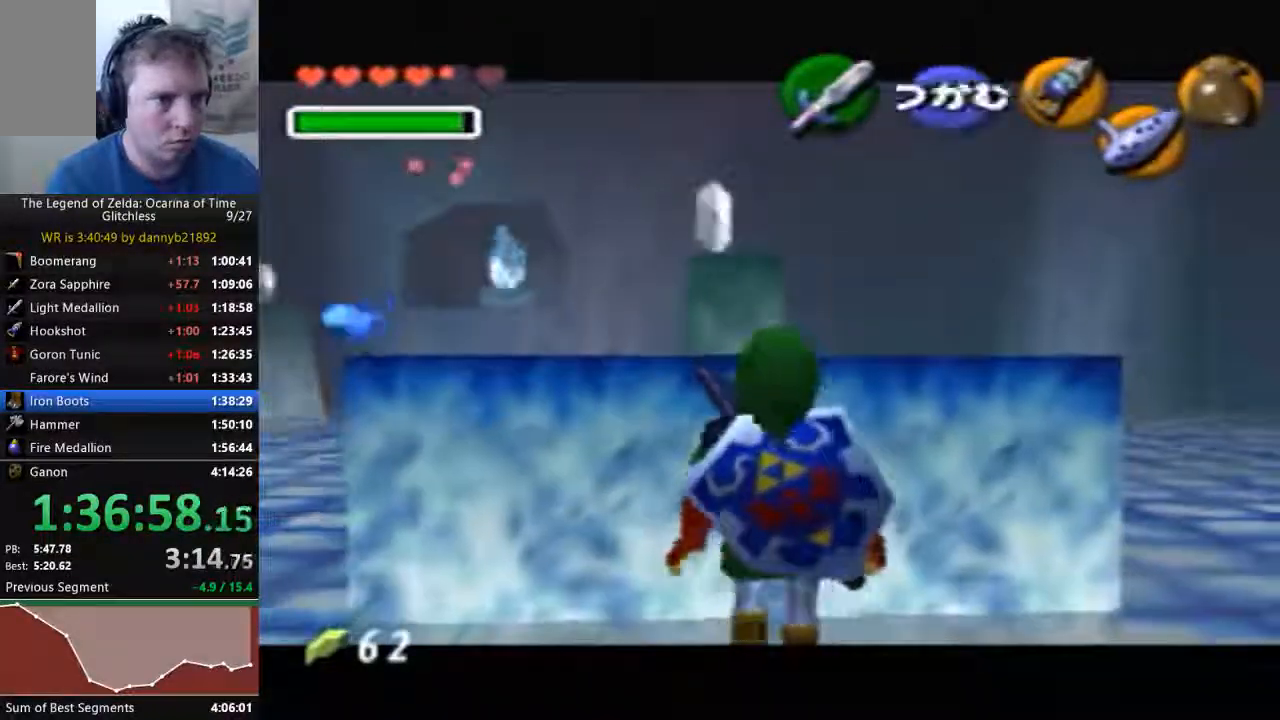
{"buttons": [], "left_stick": "up", "events": [[133, "A", "up"]]}